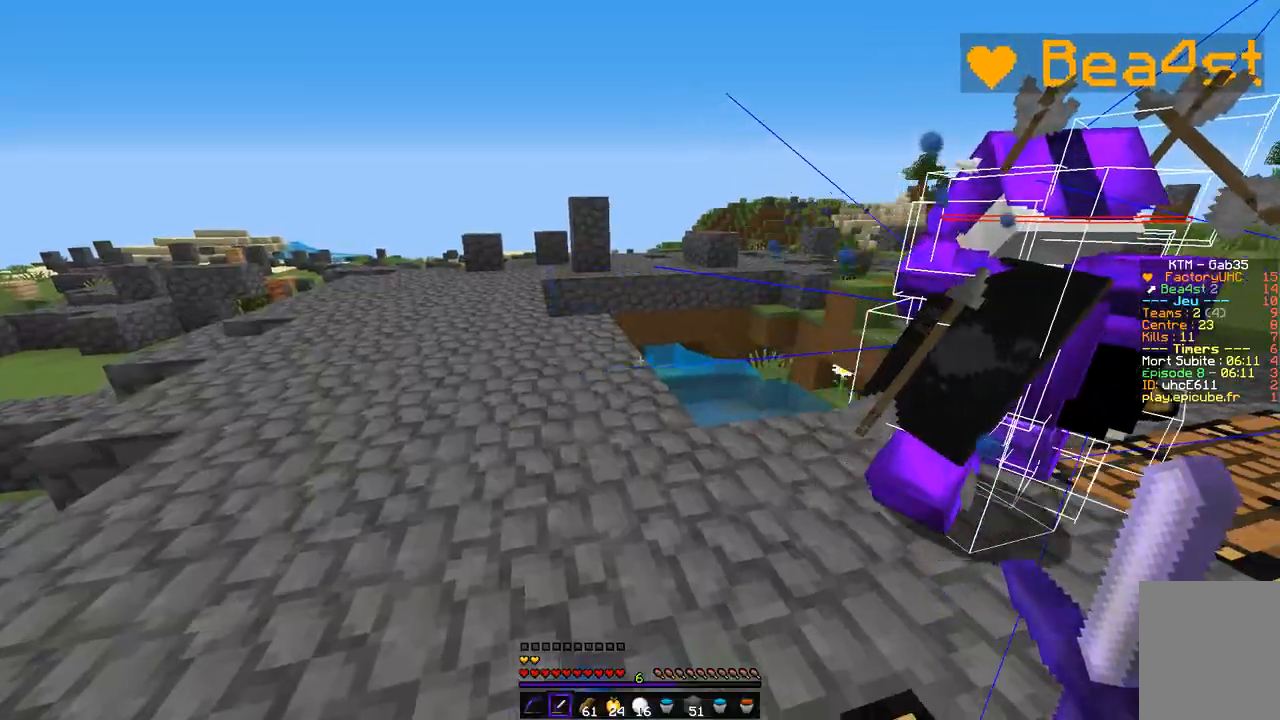
Gameplay with keyboard and mouse; each line is a JSON object with the keys and mouse buttons held at the frame after it. "events" lists presses ("down") and releases ("up") of "d", "q", "s", "z", "mouse_left" and "mouse_right" between this image and that frame as [ms after this image, input, new state], when the widget could be followed in between. "mouse_left", "mouse_right" = the "left", "right" buttons of the "mouse" list. No other keys are recorded. Fast repeated clicks can show as one long hold. Mouse movement is not recorded.
{"keys": ["q"], "mouse": [], "events": [[440, "q", "down"]]}
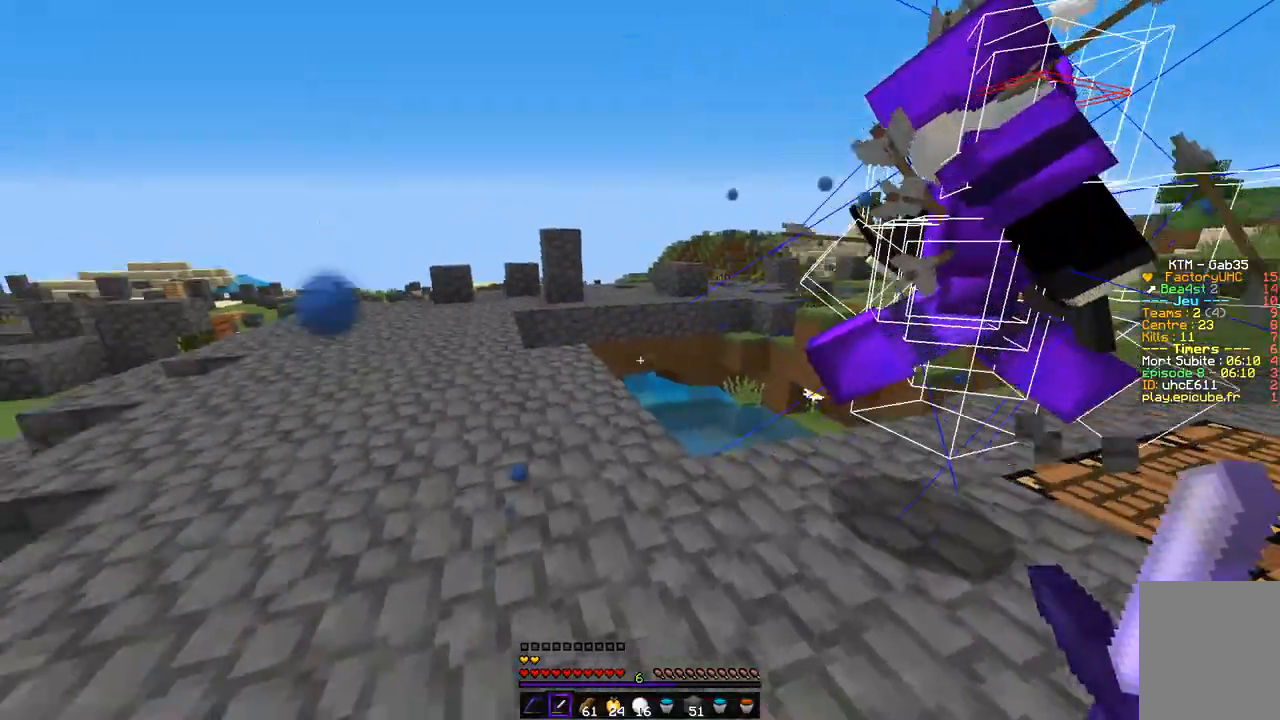
{"keys": ["q"], "mouse": []}
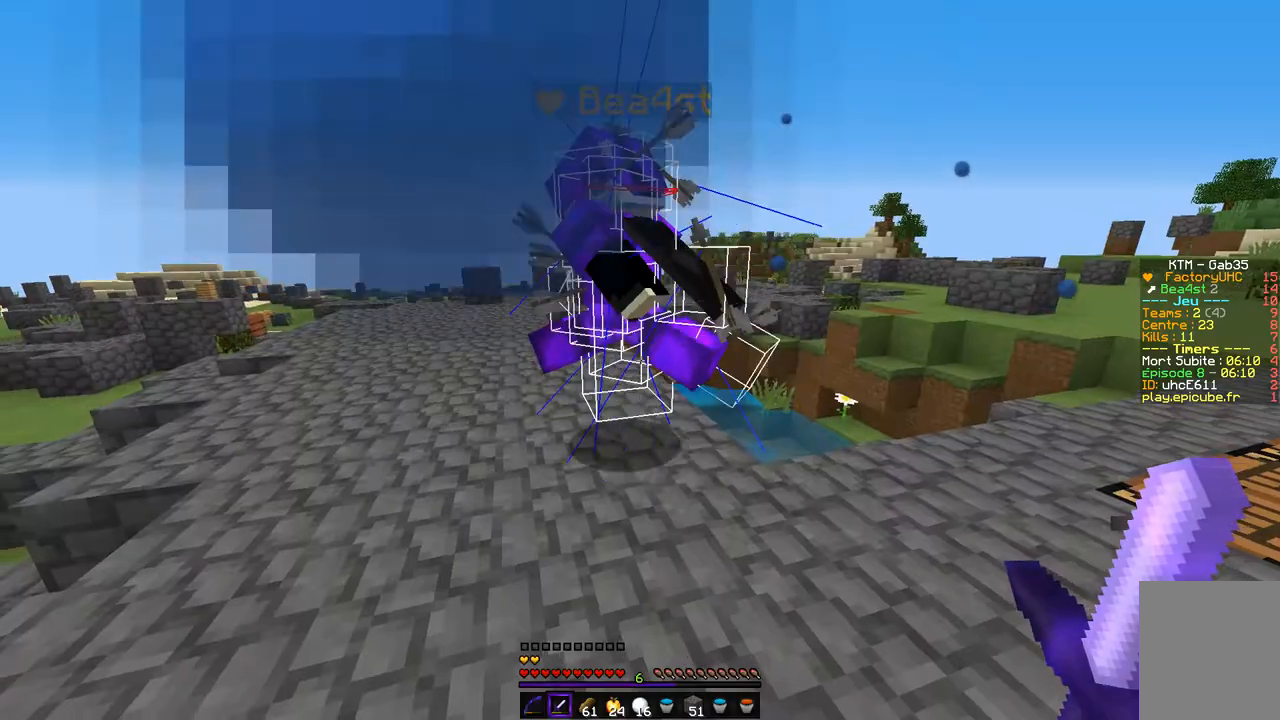
{"keys": [], "mouse": [], "events": [[17, "q", "up"], [271, "mouse_right", "down"], [440, "mouse_right", "up"]]}
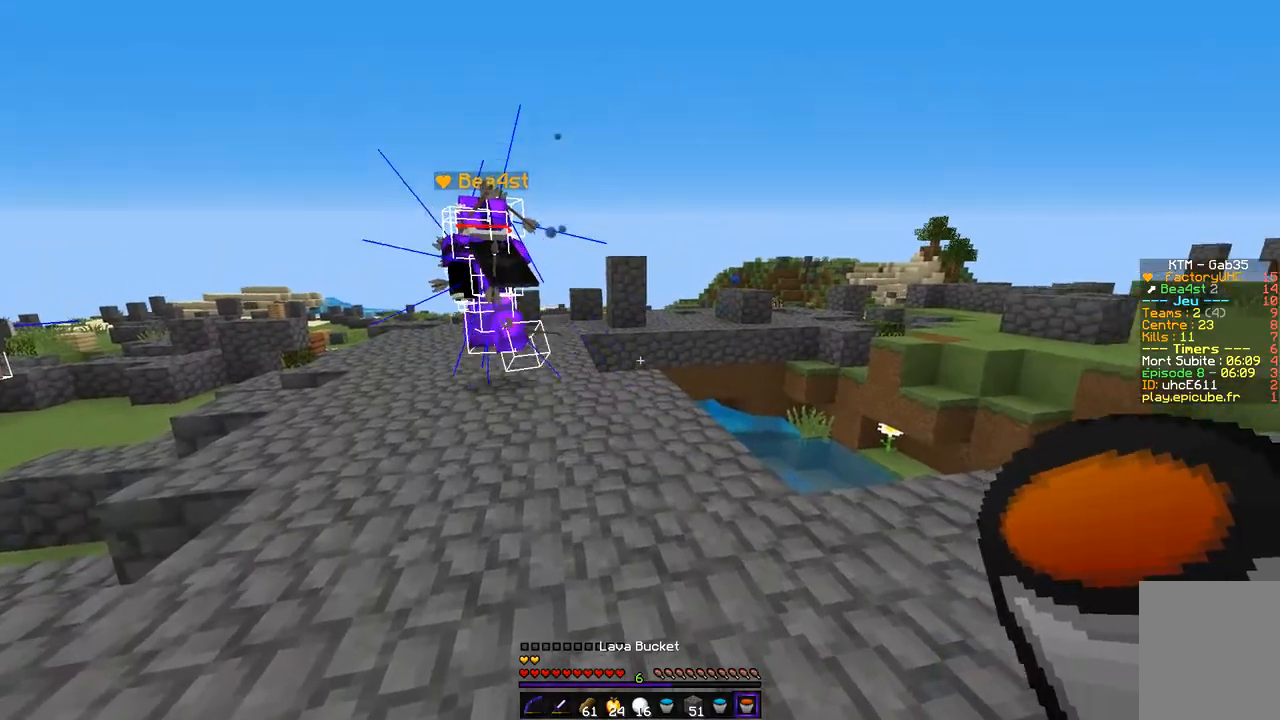
{"keys": [], "mouse": [], "events": []}
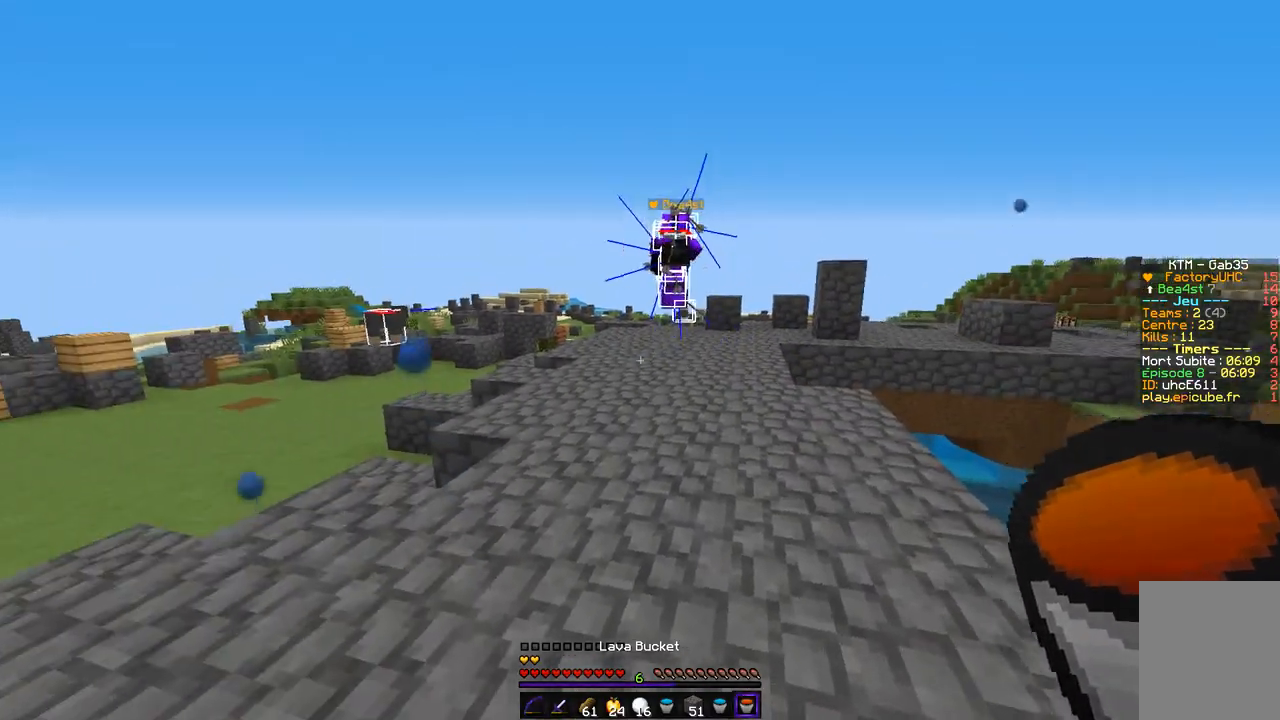
{"keys": ["z"], "mouse": [], "events": [[203, "z", "down"]]}
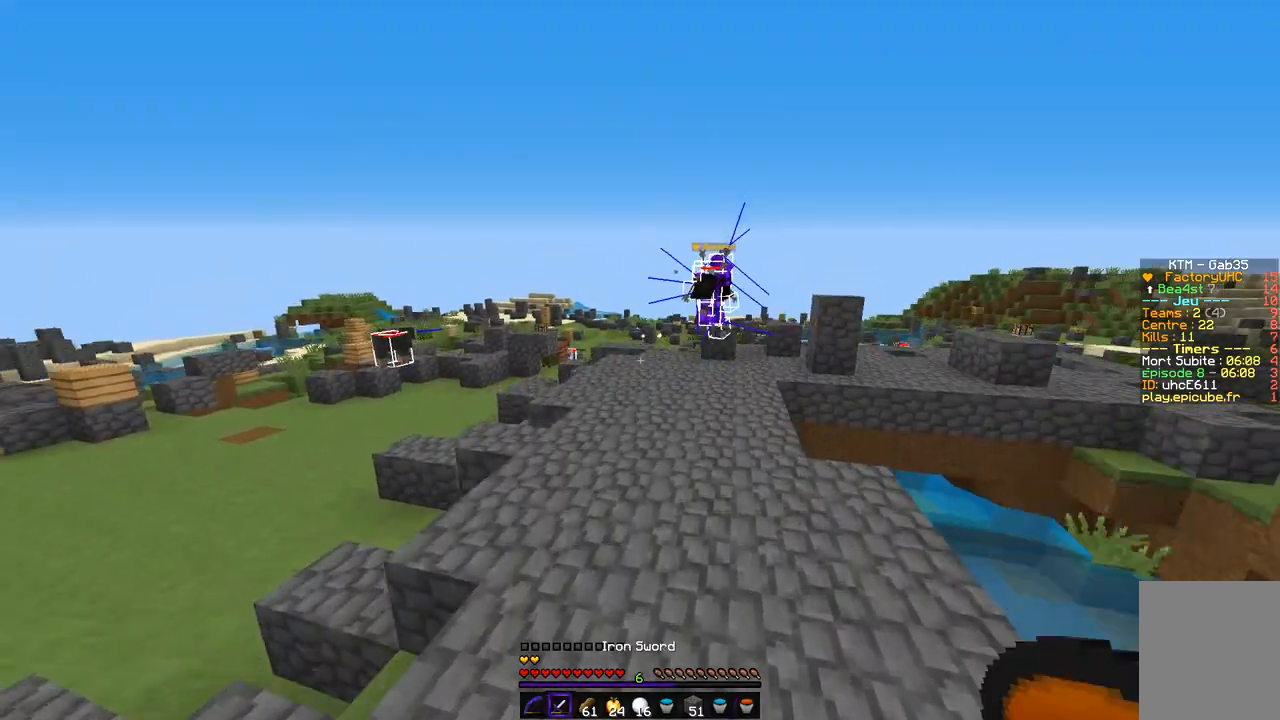
{"keys": ["z"], "mouse": [], "events": []}
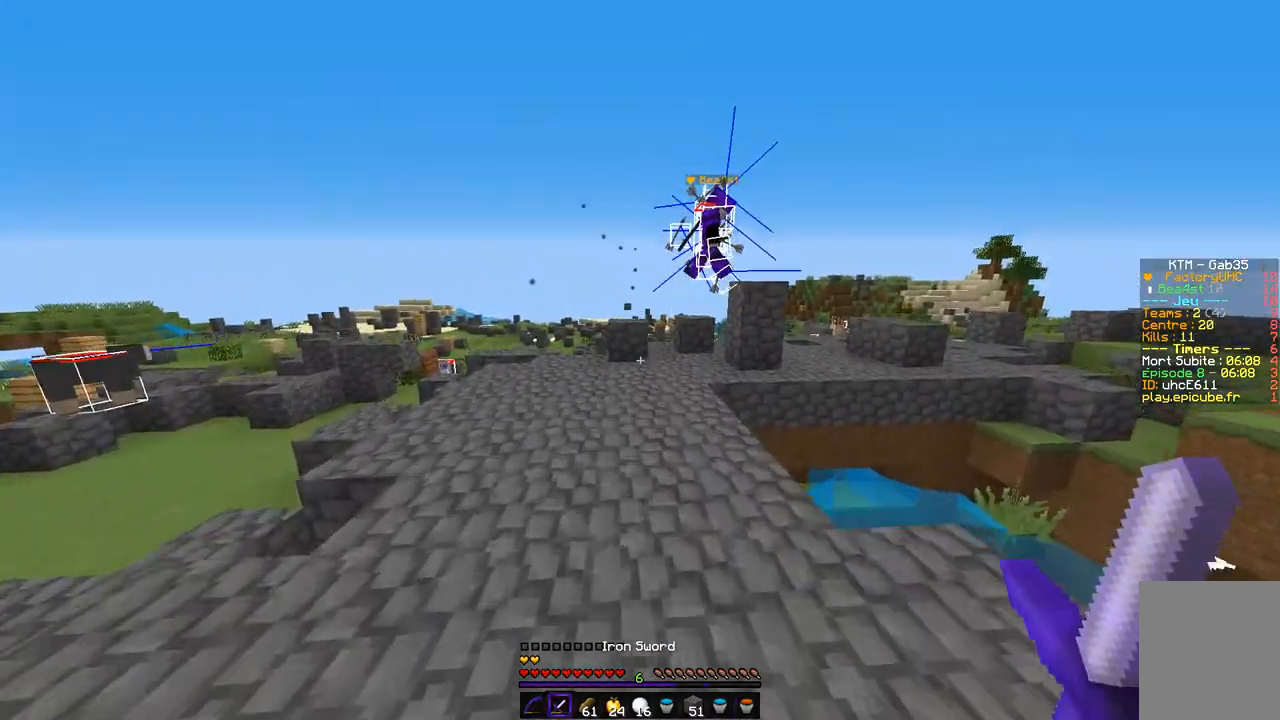
{"keys": ["q", "z"], "mouse": [], "events": [[236, "q", "down"]]}
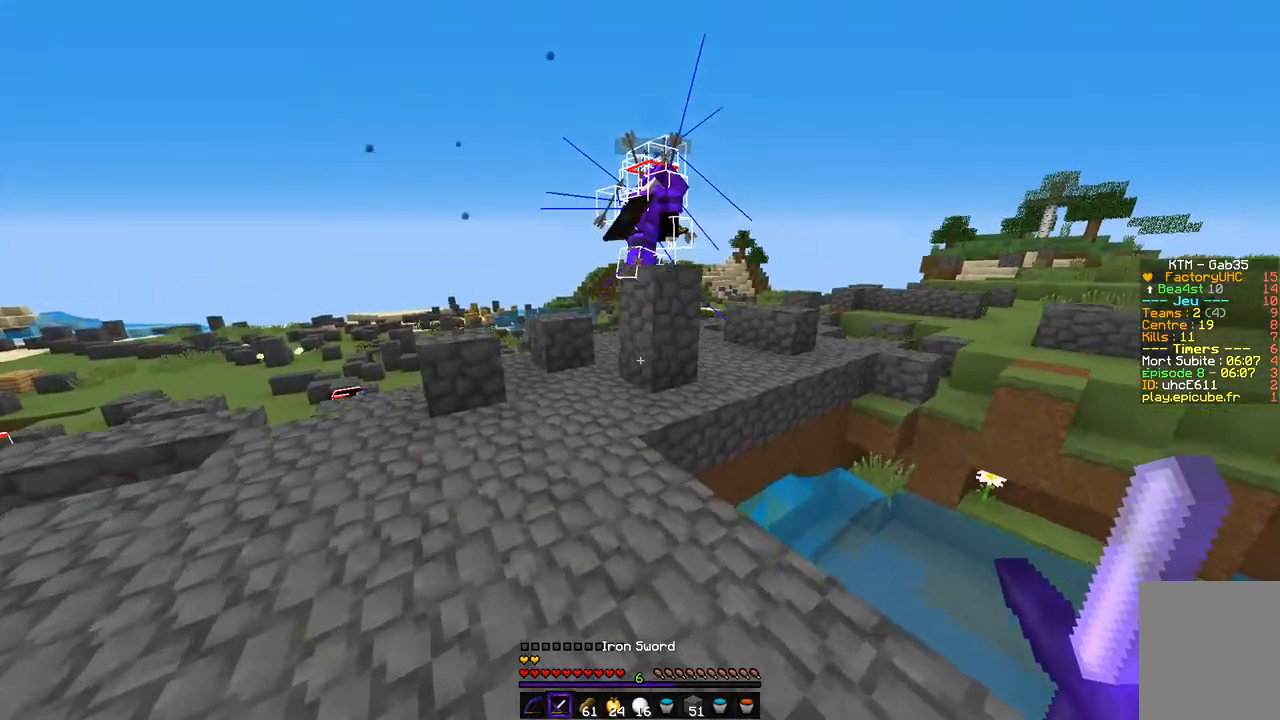
{"keys": [], "mouse": [], "events": [[118, "q", "up"], [152, "z", "up"]]}
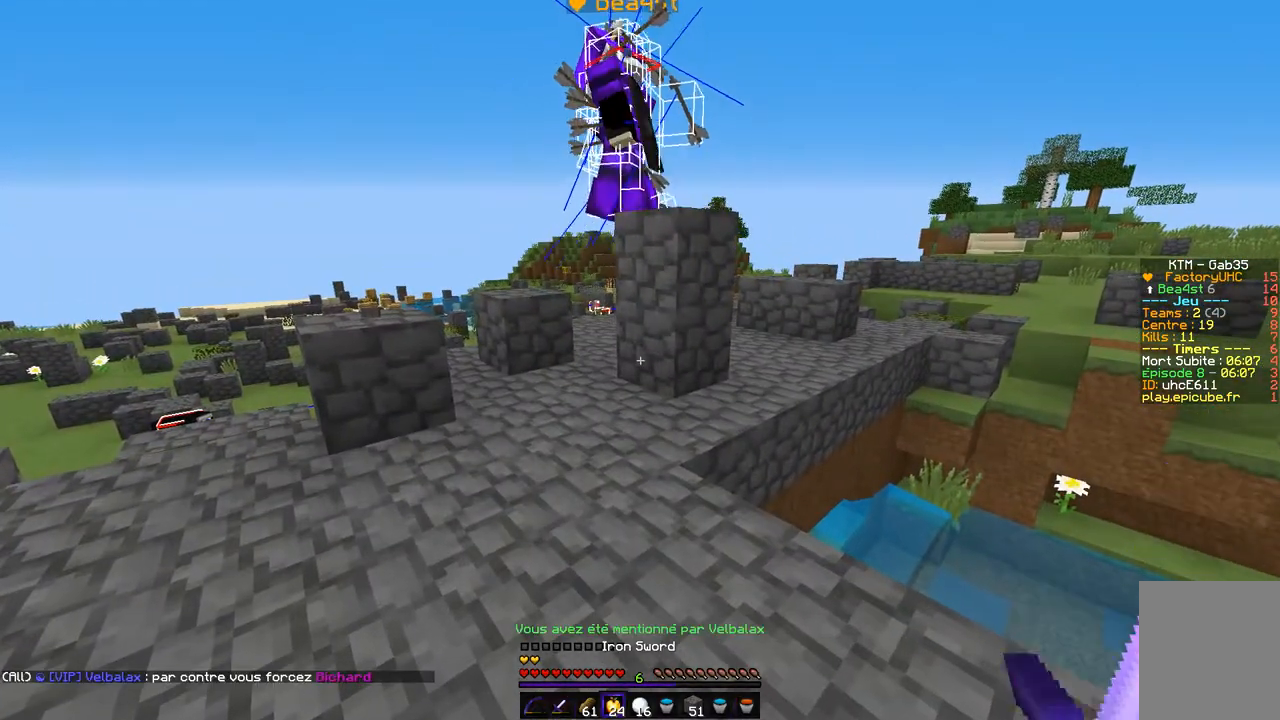
{"keys": [], "mouse": [], "events": []}
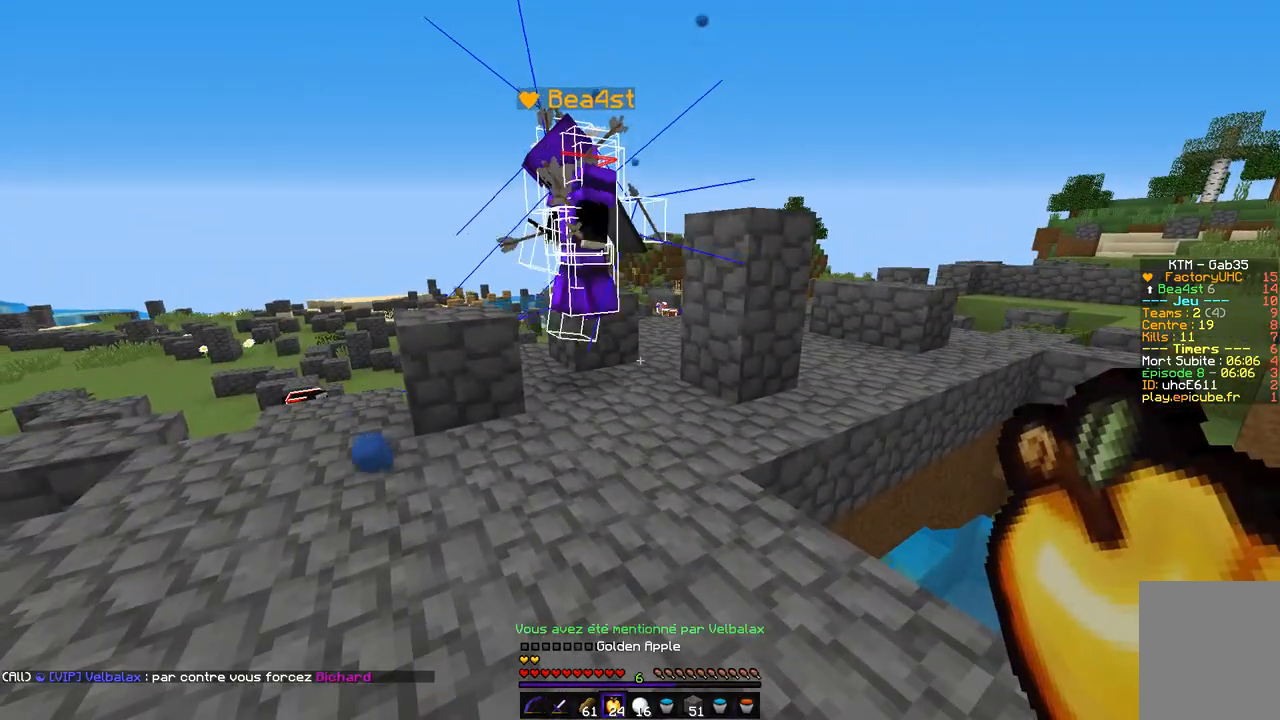
{"keys": [], "mouse": [], "events": []}
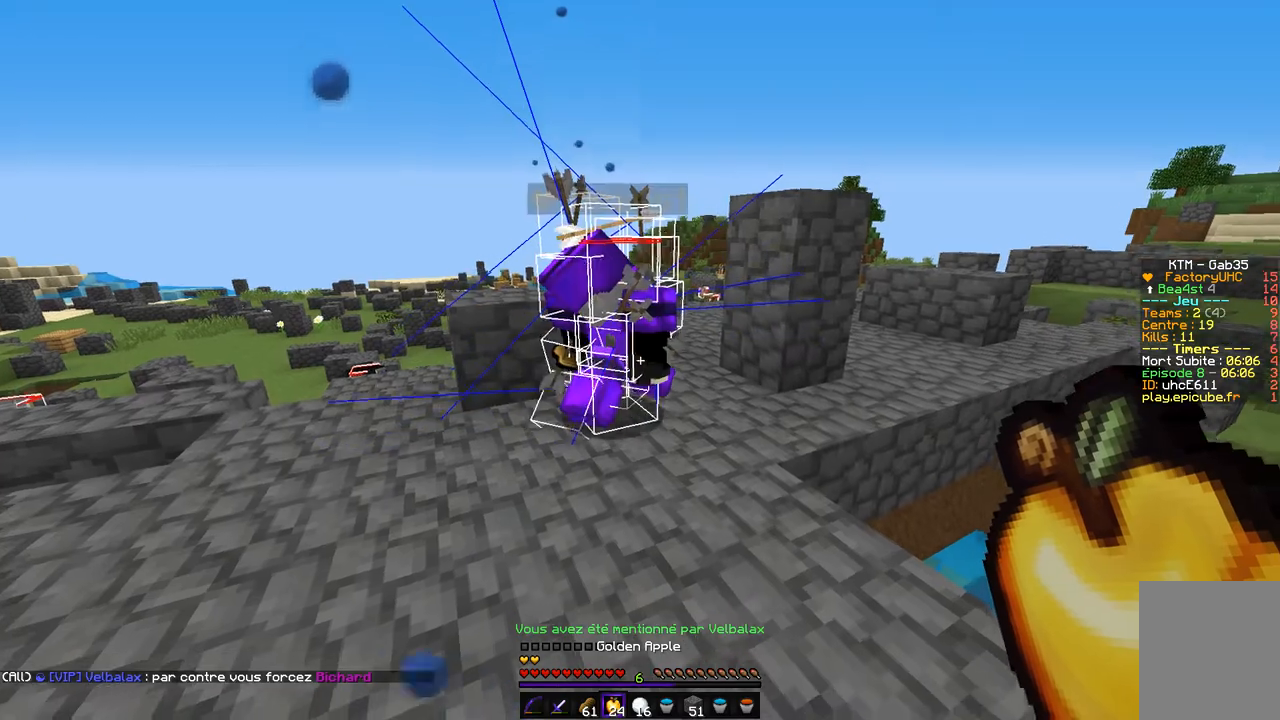
{"keys": [], "mouse": [], "events": []}
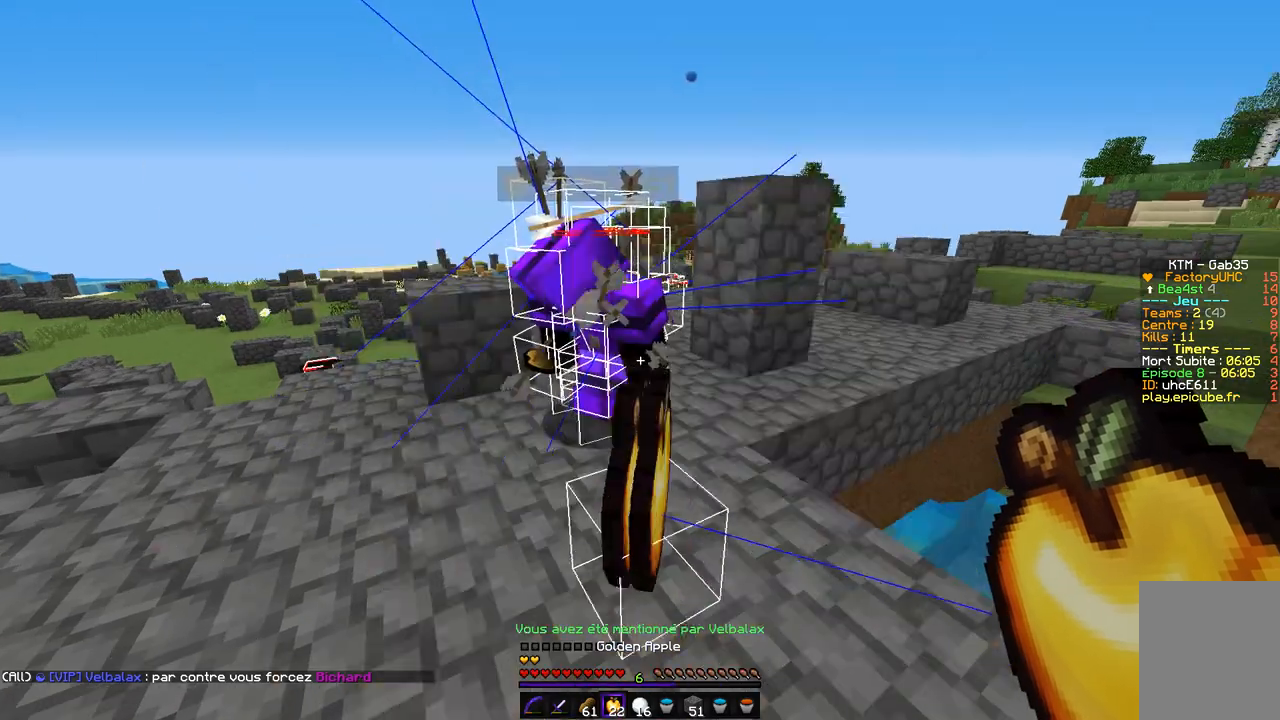
{"keys": ["s"], "mouse": [], "events": [[389, "s", "down"]]}